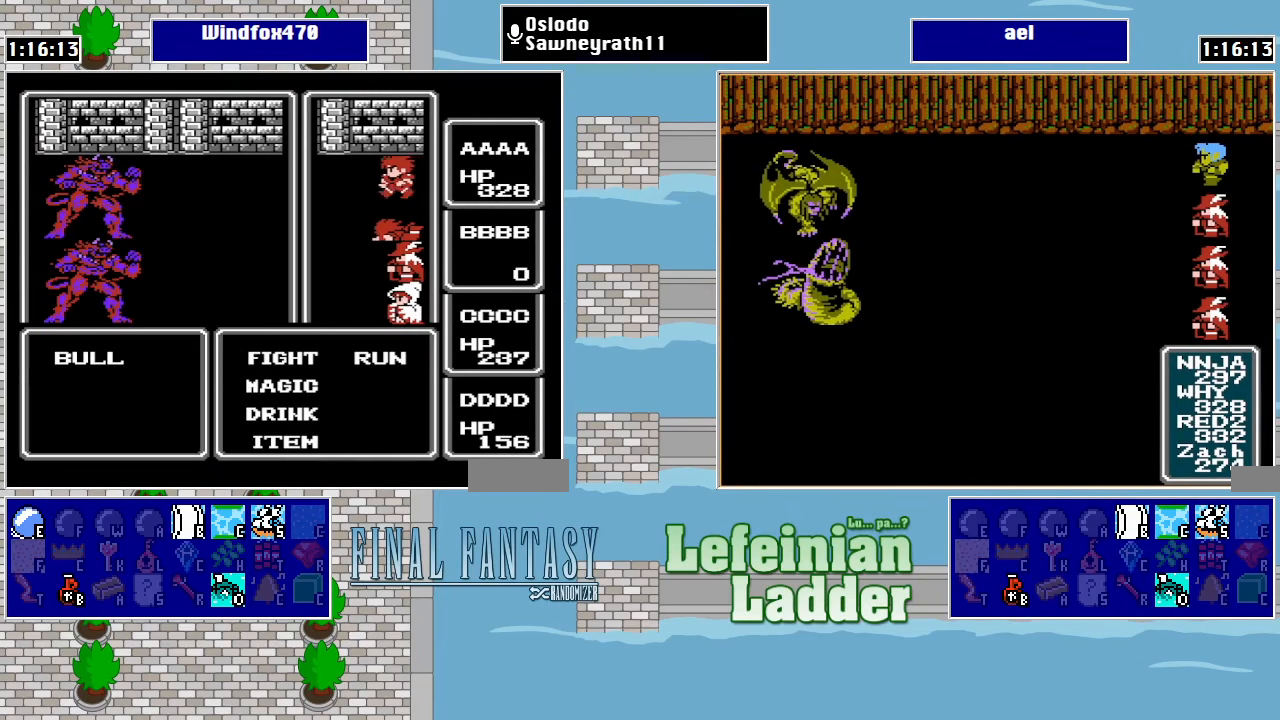
Gameplay with a controller (Nintendo layout); each line is a JSON object with the inputs held at the frame after it. "events" lists button and stick changes between this image and that frame as [ms after this image, input, new state], when the widget could be followed in between. Not read: L3 R3.
{"buttons": ["A"], "events": [[100, "A", "down"], [300, "A", "up"], [400, "A", "down"]]}
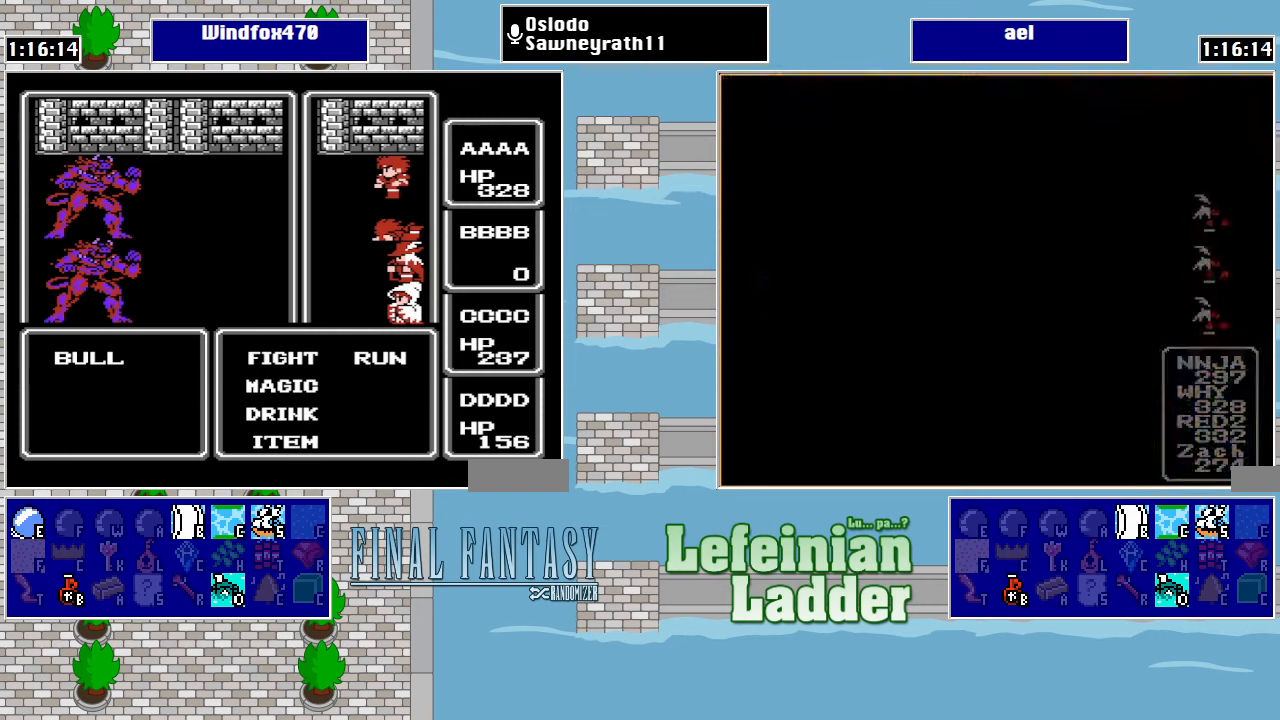
{"buttons": ["A"], "events": [[66, "A", "up"], [300, "A", "down"]]}
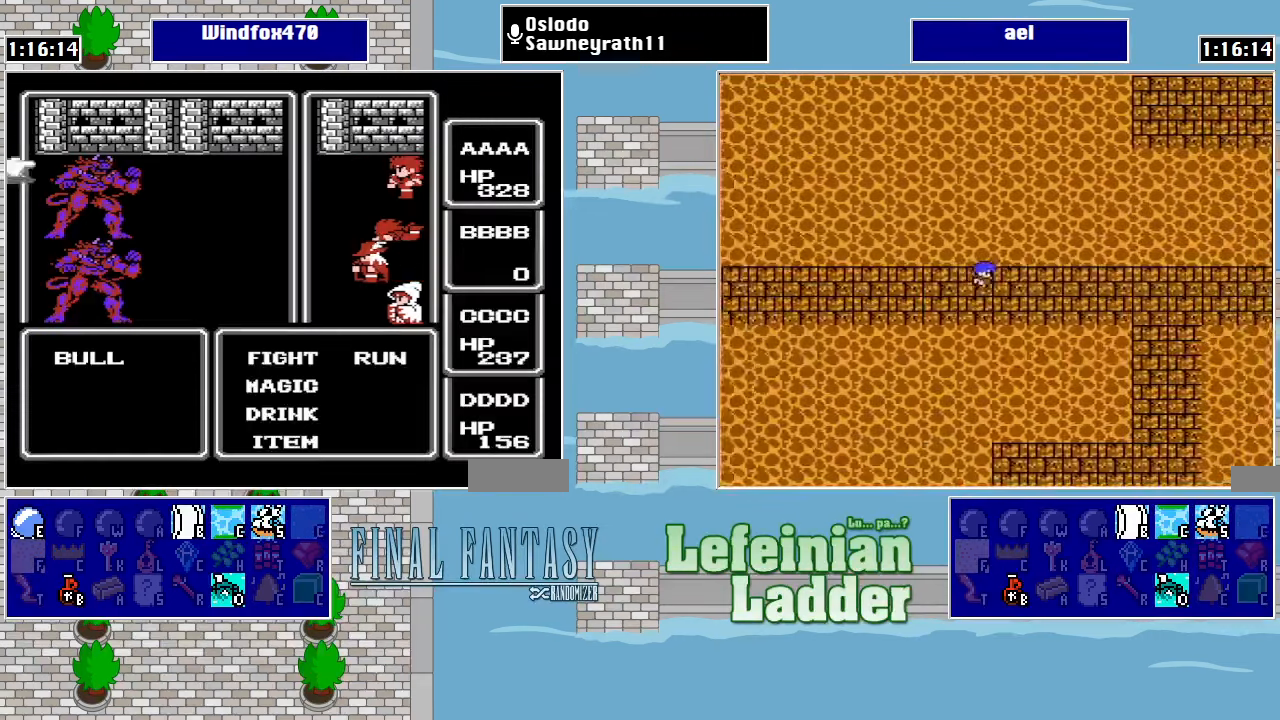
{"buttons": [], "events": [[33, "A", "up"], [100, "DPAD_DOWN", "down"], [266, "DPAD_DOWN", "up"]]}
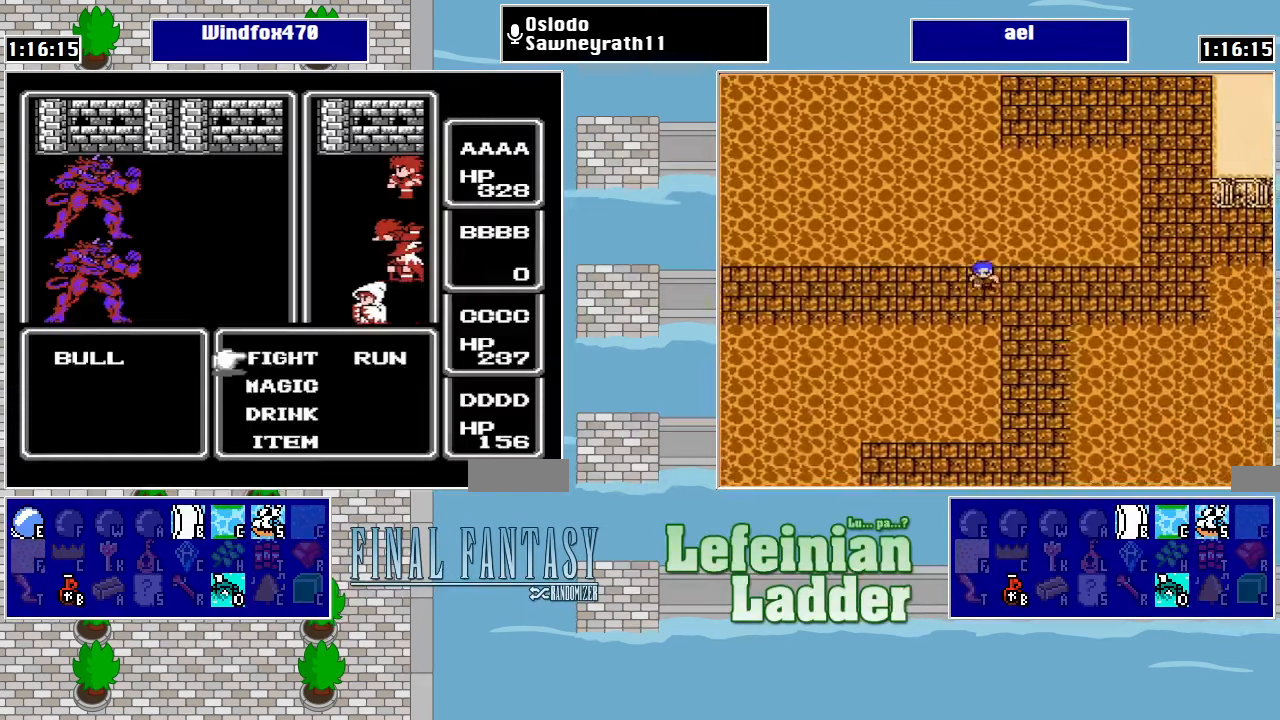
{"buttons": [], "events": [[333, "B", "down"], [500, "B", "up"]]}
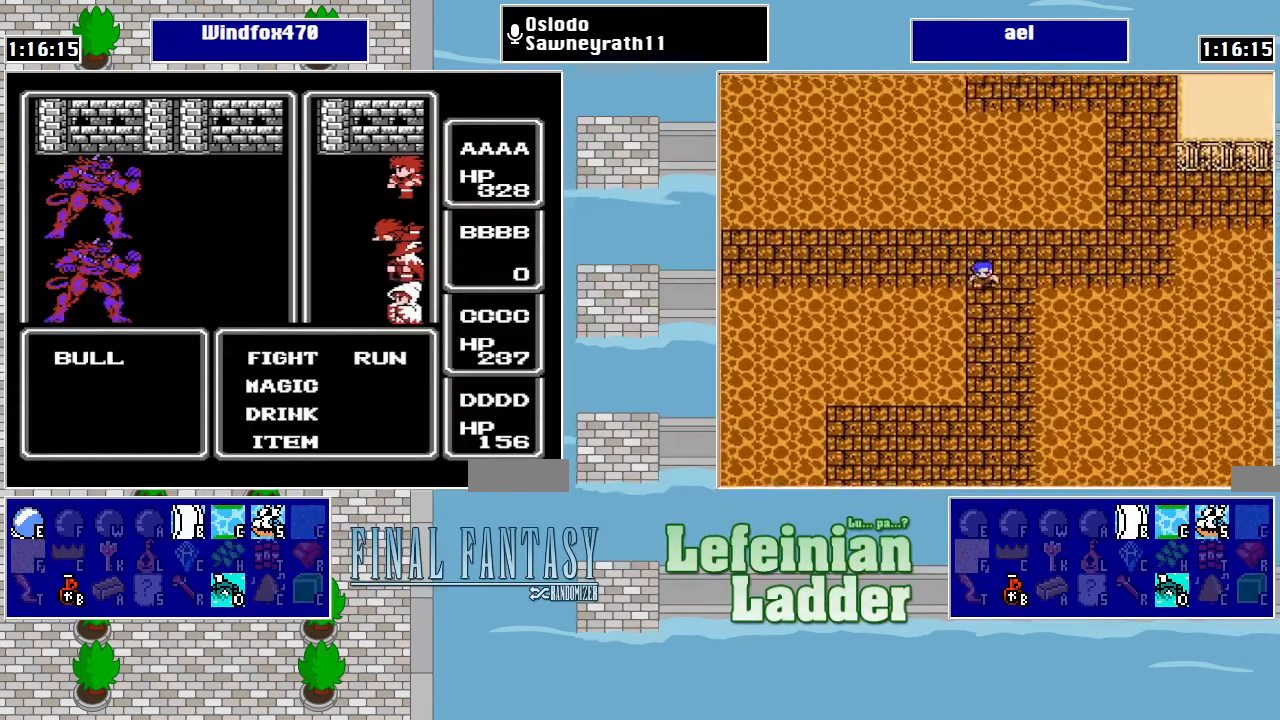
{"buttons": ["A"], "events": [[333, "A", "down"]]}
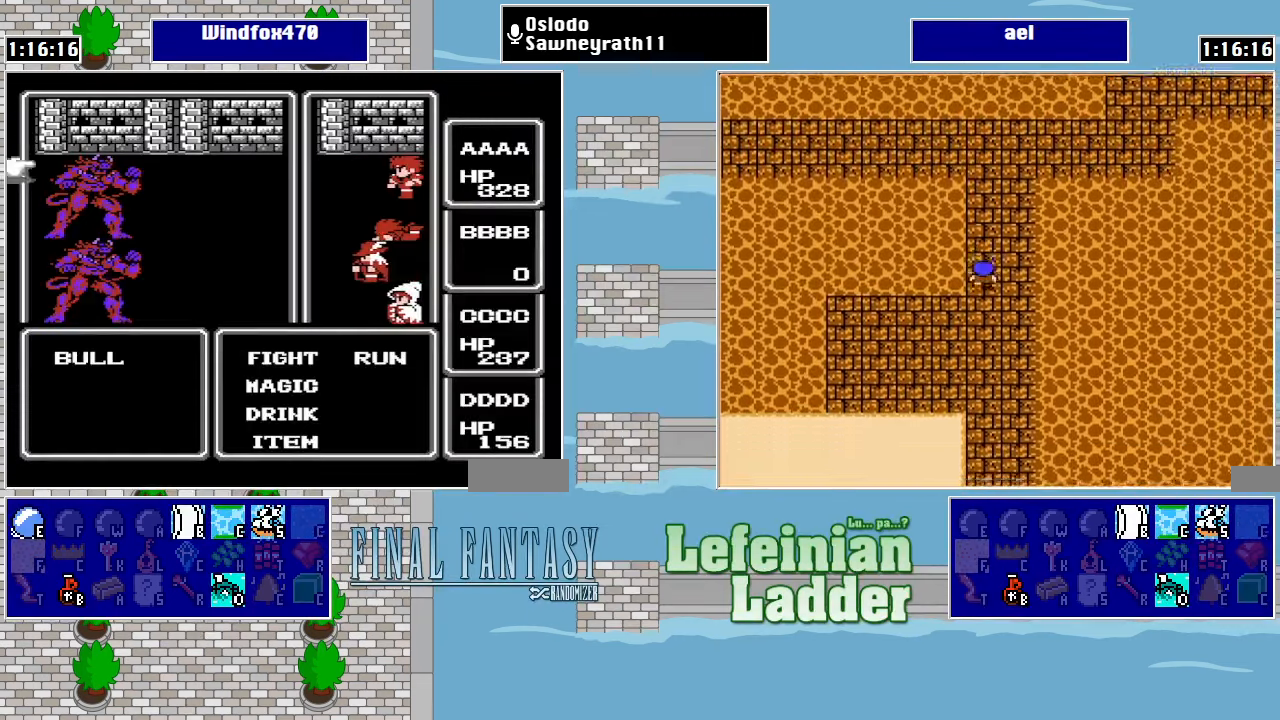
{"buttons": [], "events": [[33, "A", "up"], [166, "DPAD_DOWN", "down"], [300, "DPAD_DOWN", "up"]]}
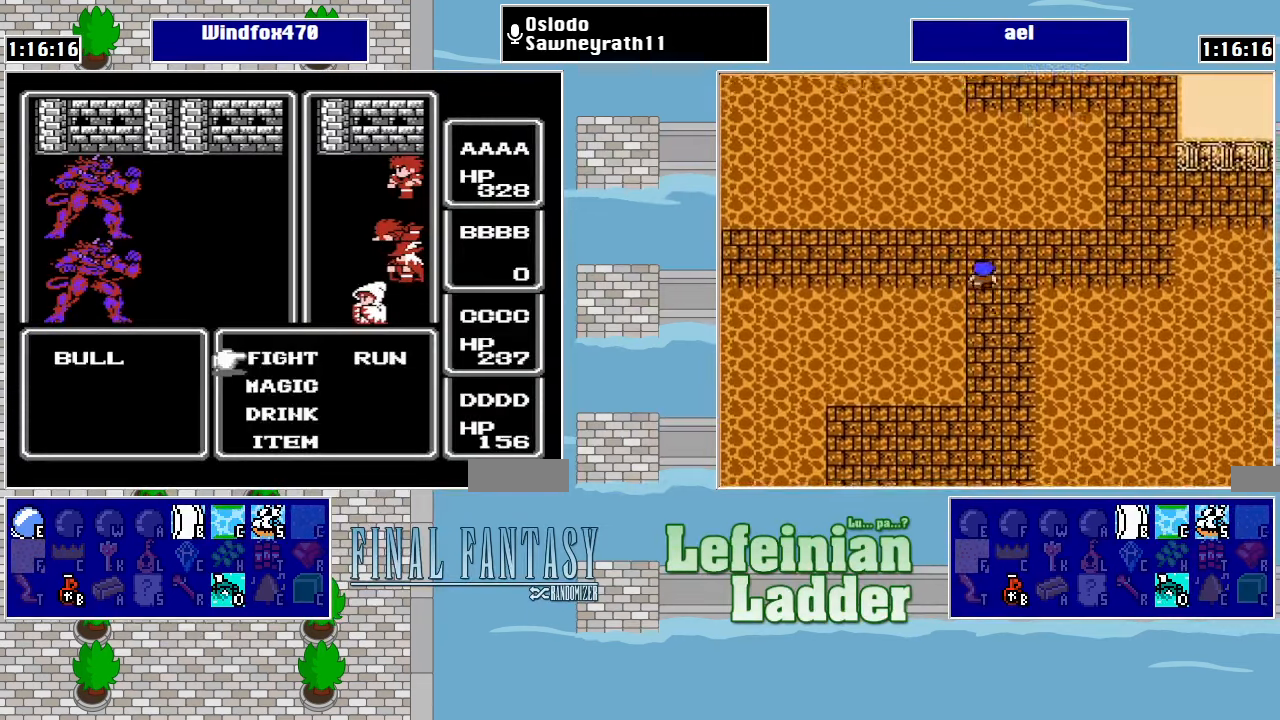
{"buttons": [], "events": [[200, "B", "down"], [300, "B", "up"]]}
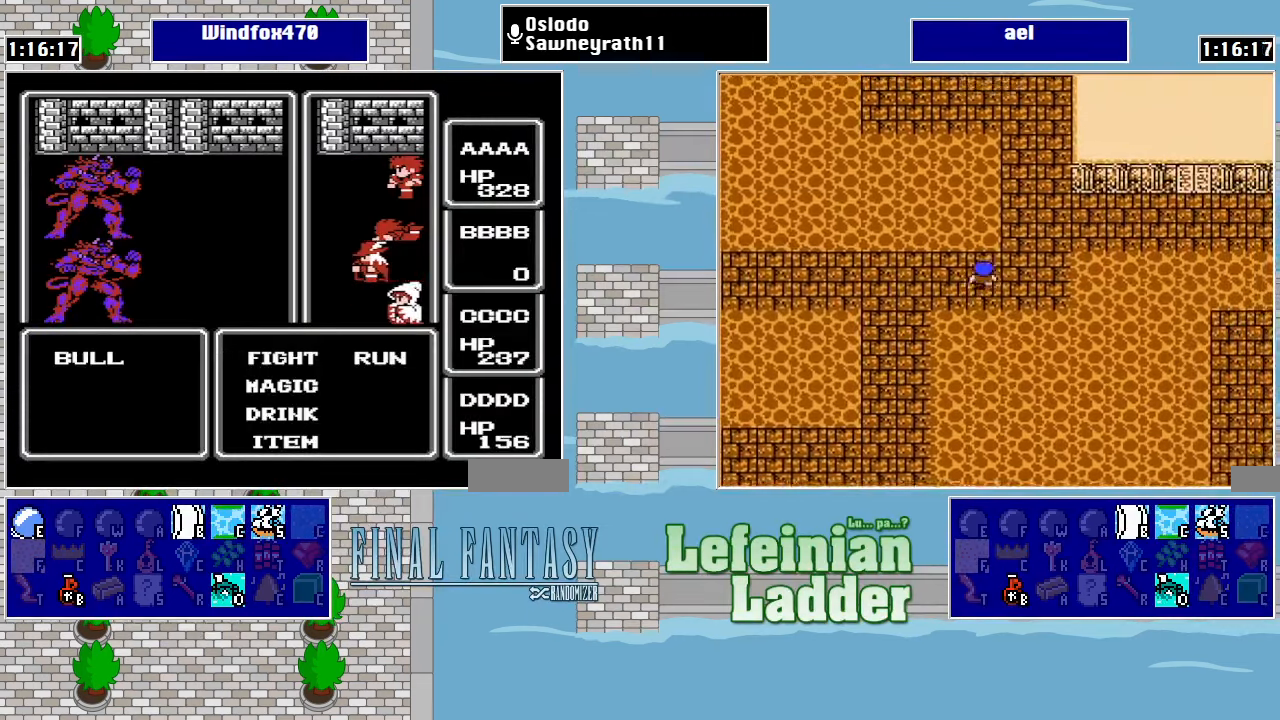
{"buttons": [], "events": [[266, "A", "down"], [333, "A", "up"]]}
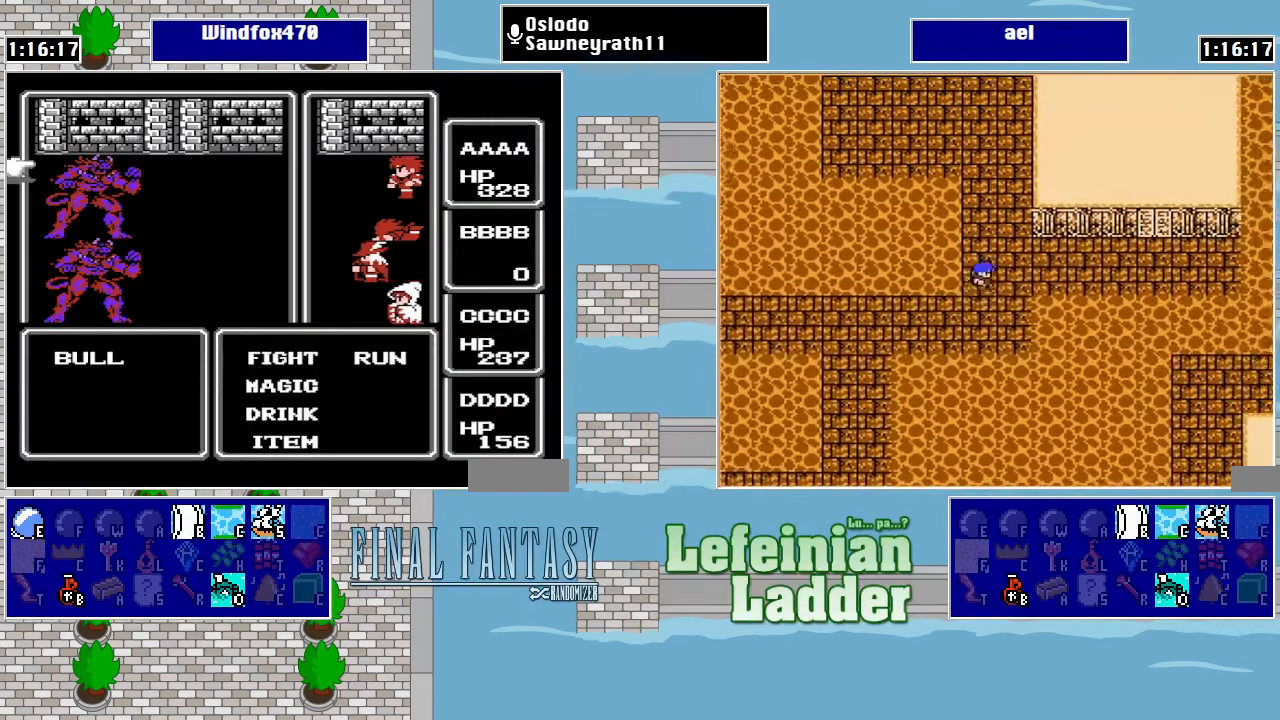
{"buttons": ["A"], "events": [[166, "DPAD_DOWN", "down"], [300, "DPAD_DOWN", "up"], [433, "A", "down"]]}
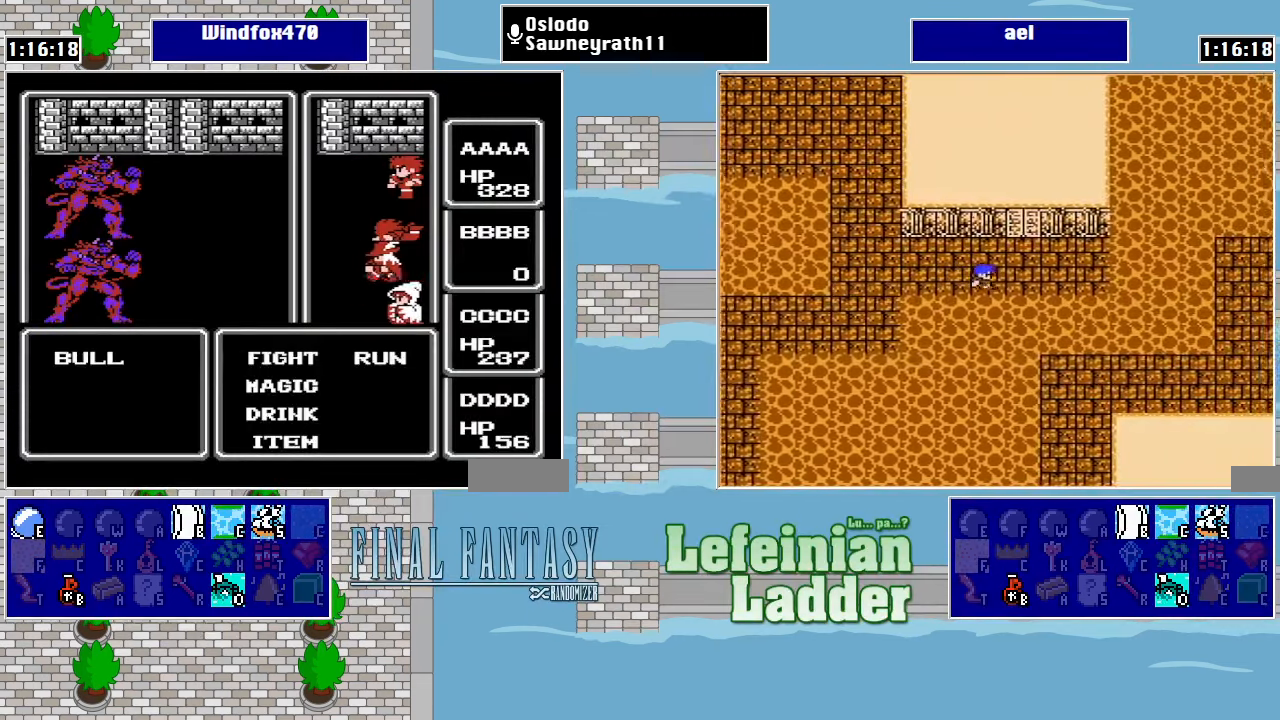
{"buttons": ["A"], "events": [[33, "A", "up"], [333, "DPAD_UP", "down"], [466, "DPAD_UP", "up"], [500, "A", "down"]]}
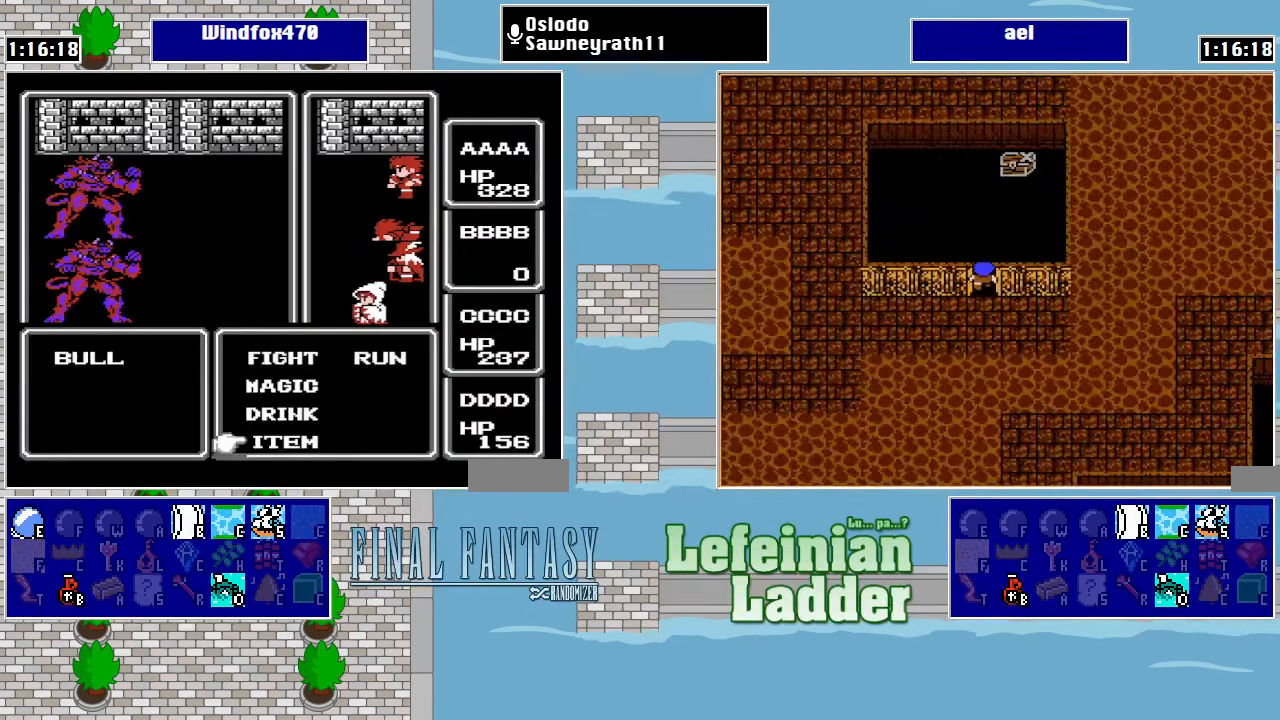
{"buttons": [], "events": [[133, "A", "up"]]}
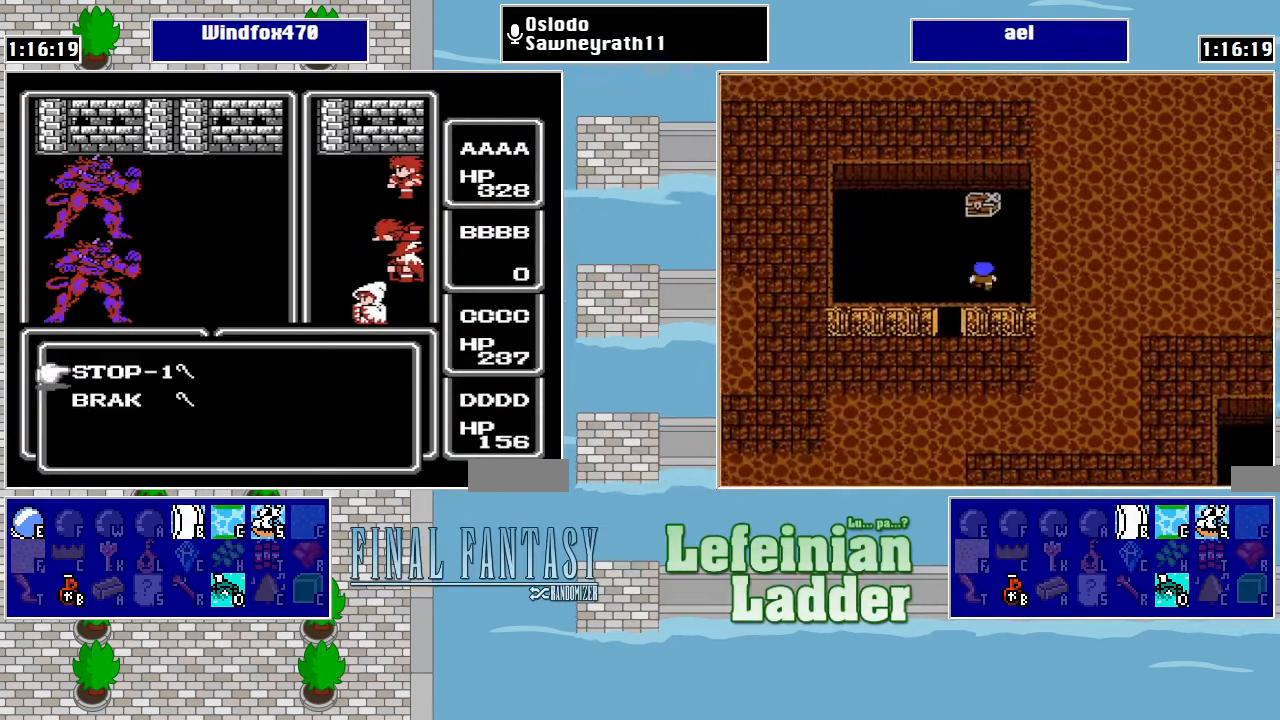
{"buttons": [], "events": [[367, "DPAD_DOWN", "down"], [500, "DPAD_DOWN", "up"]]}
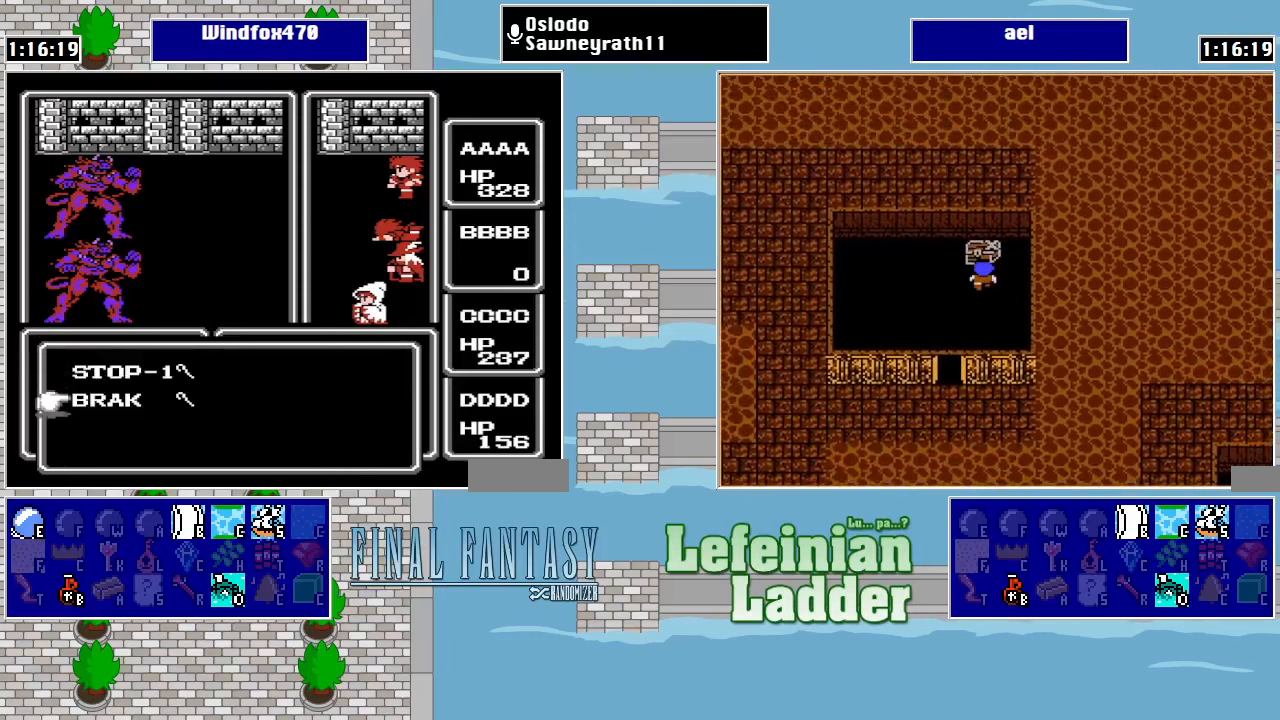
{"buttons": [], "events": [[34, "A", "down"], [167, "A", "up"]]}
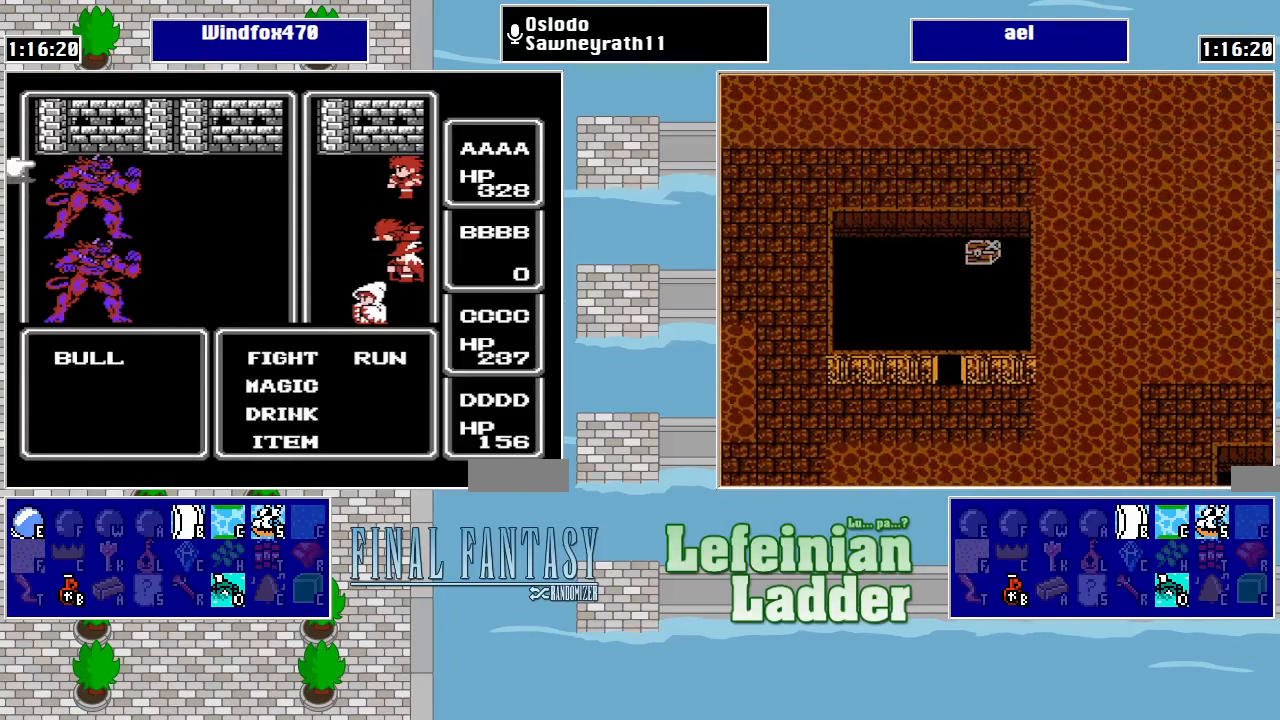
{"buttons": [], "events": [[67, "A", "down"], [134, "A", "up"]]}